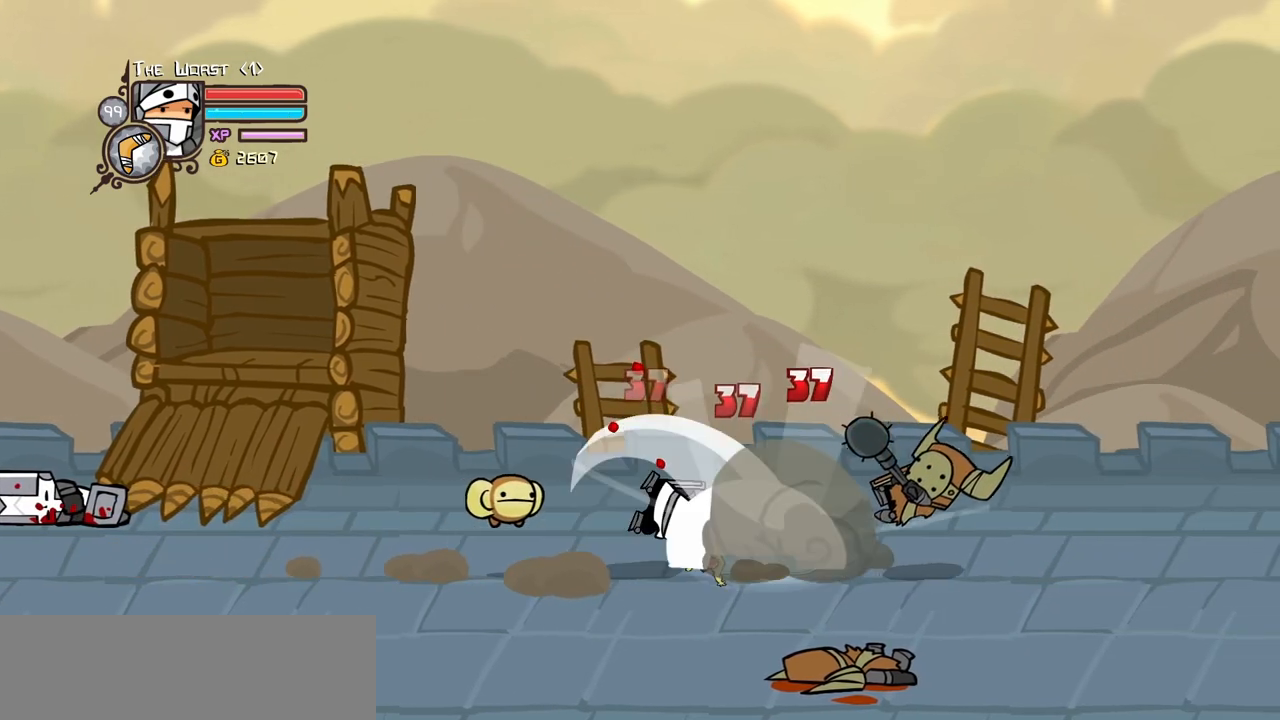
Gameplay with keyboard; each line is a JSON object with the keys held at the frame after it. "events" lists presses ("down") and releases ("up") of "block", "down", "heavy", "item", "iteml", "itemr", "jump", "left", "light", "magic", "right" and "up" between this image and that frame as [ms after this image, input, new state], when the widget could be followed in between. No other keys are recorded. Mouse input is not recorded. Key names are as the overlay labels them; some are game actions (e.g. jump) rather than physical keys.
{"keys": ["right"], "events": [[117, "heavy", "up"]]}
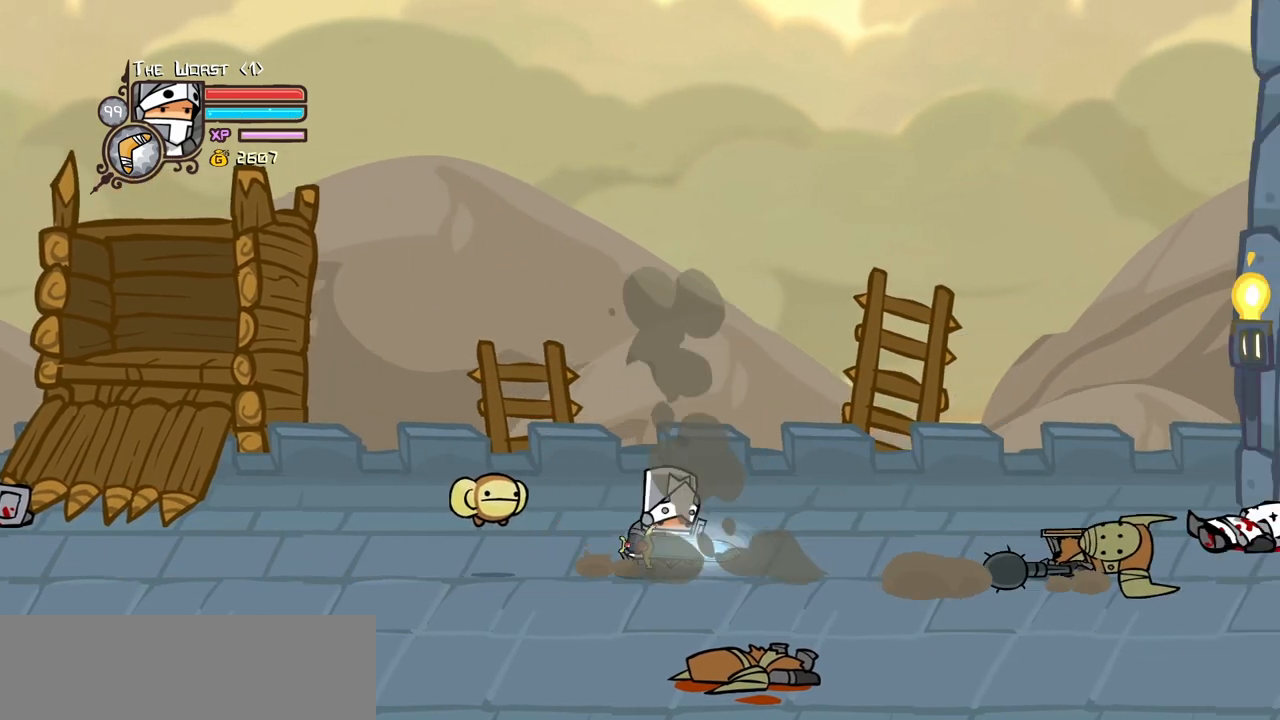
{"keys": ["right"]}
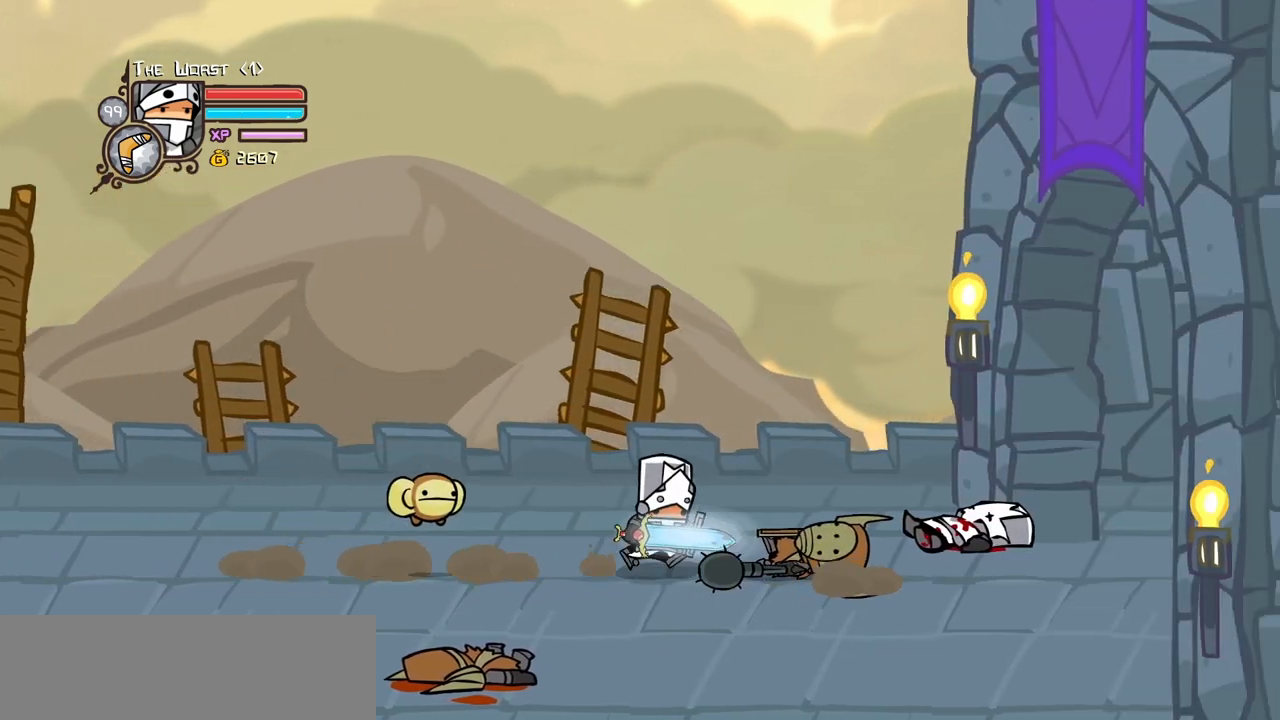
{"keys": ["right"], "events": []}
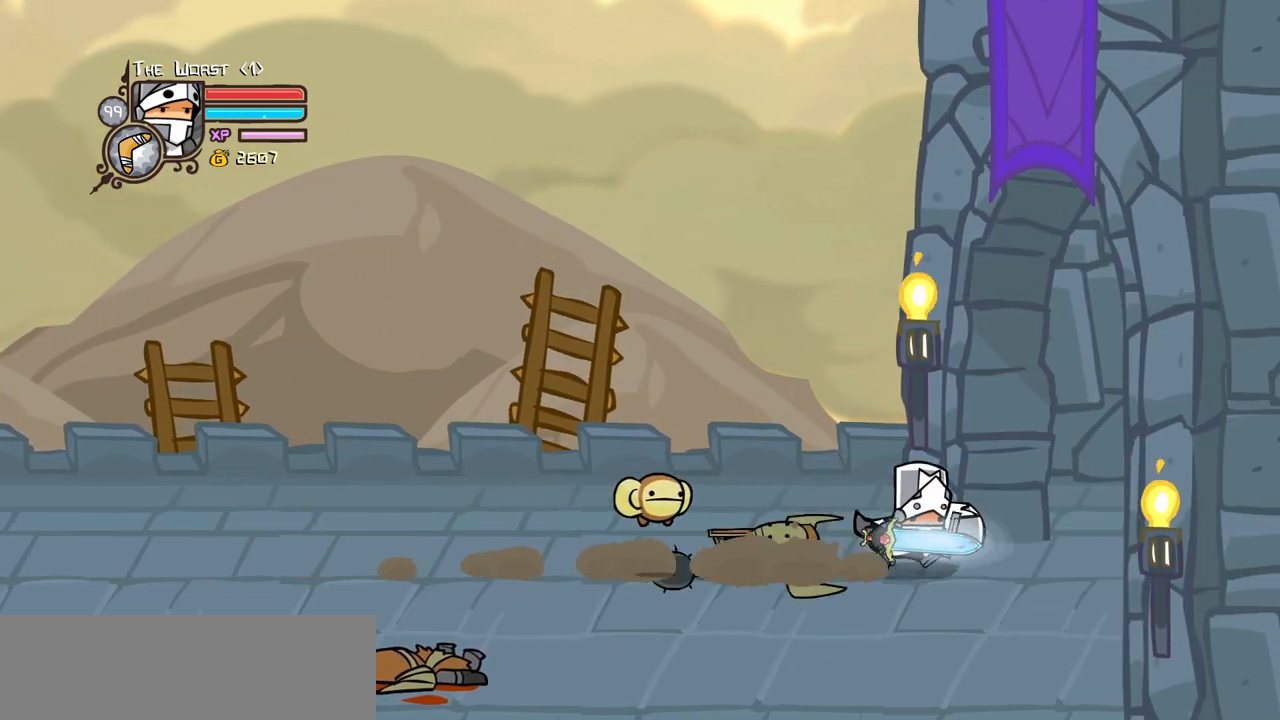
{"keys": ["left"], "events": [[167, "left", "down"], [250, "right", "up"]]}
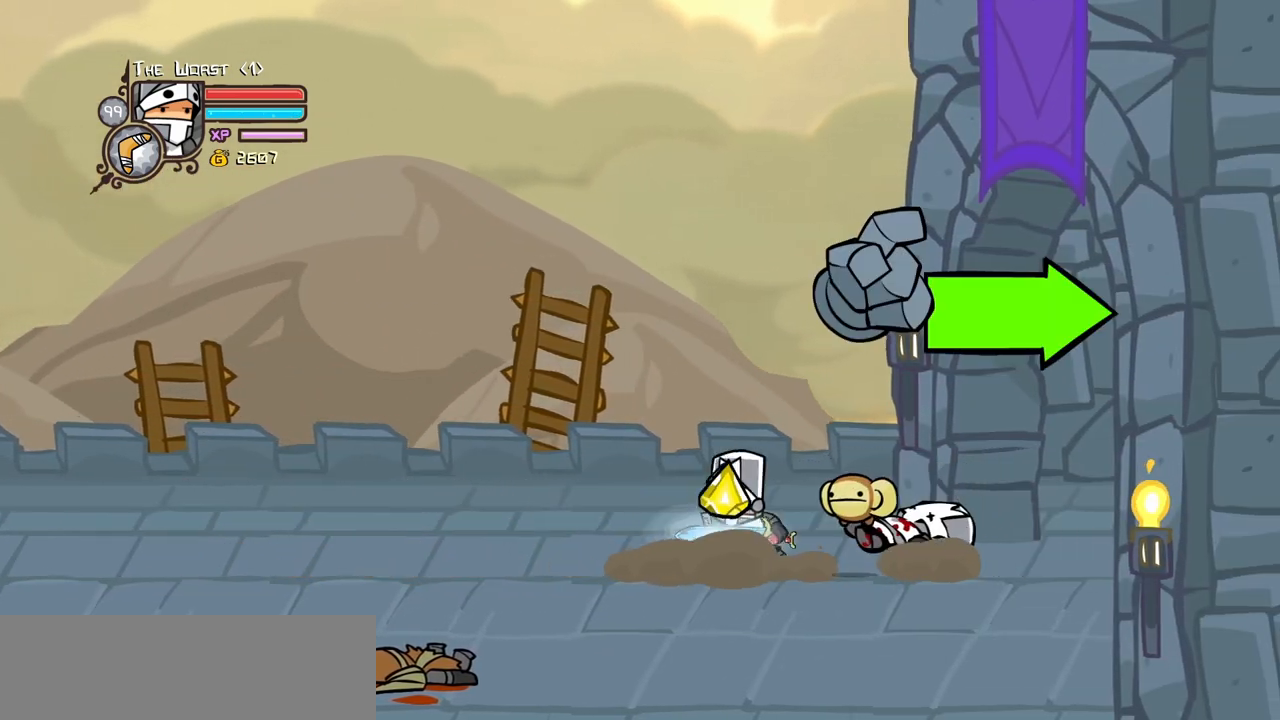
{"keys": ["right"], "events": [[267, "right", "down"], [367, "left", "up"]]}
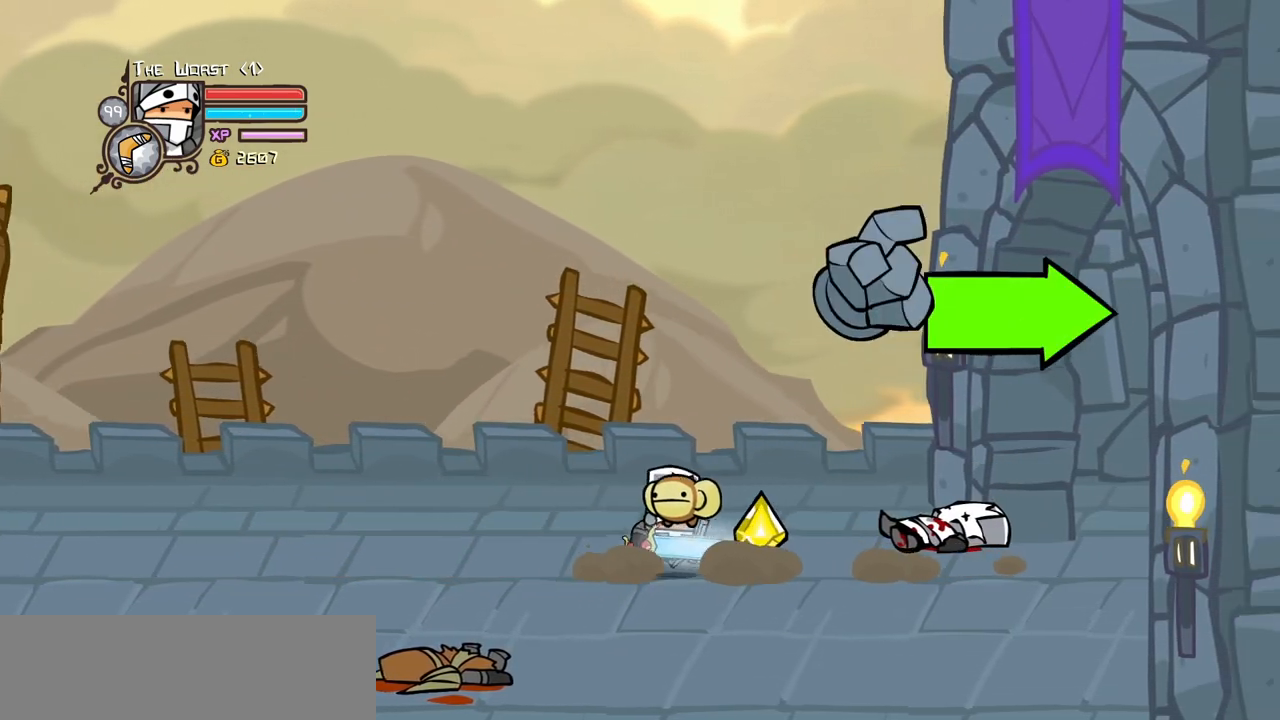
{"keys": ["item", "jump", "right"], "events": [[150, "down", "down"], [233, "item", "down"], [233, "jump", "down"], [283, "down", "up"]]}
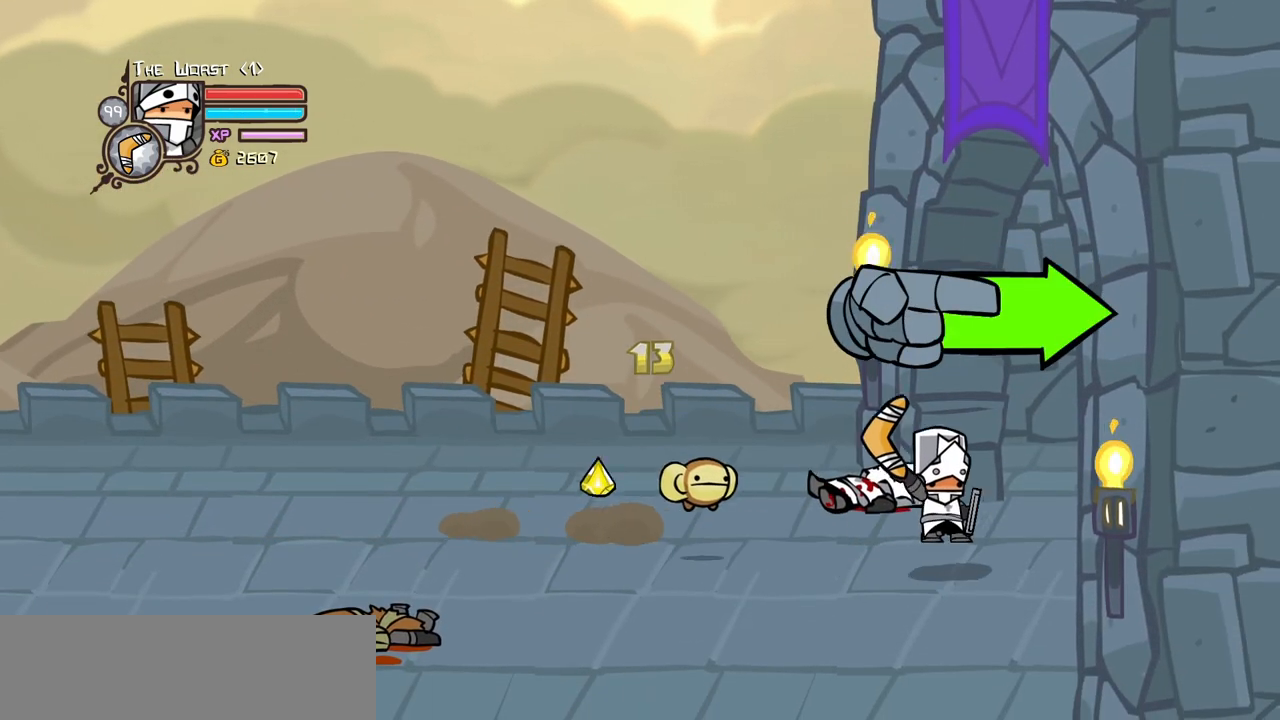
{"keys": ["item", "jump", "right"], "events": []}
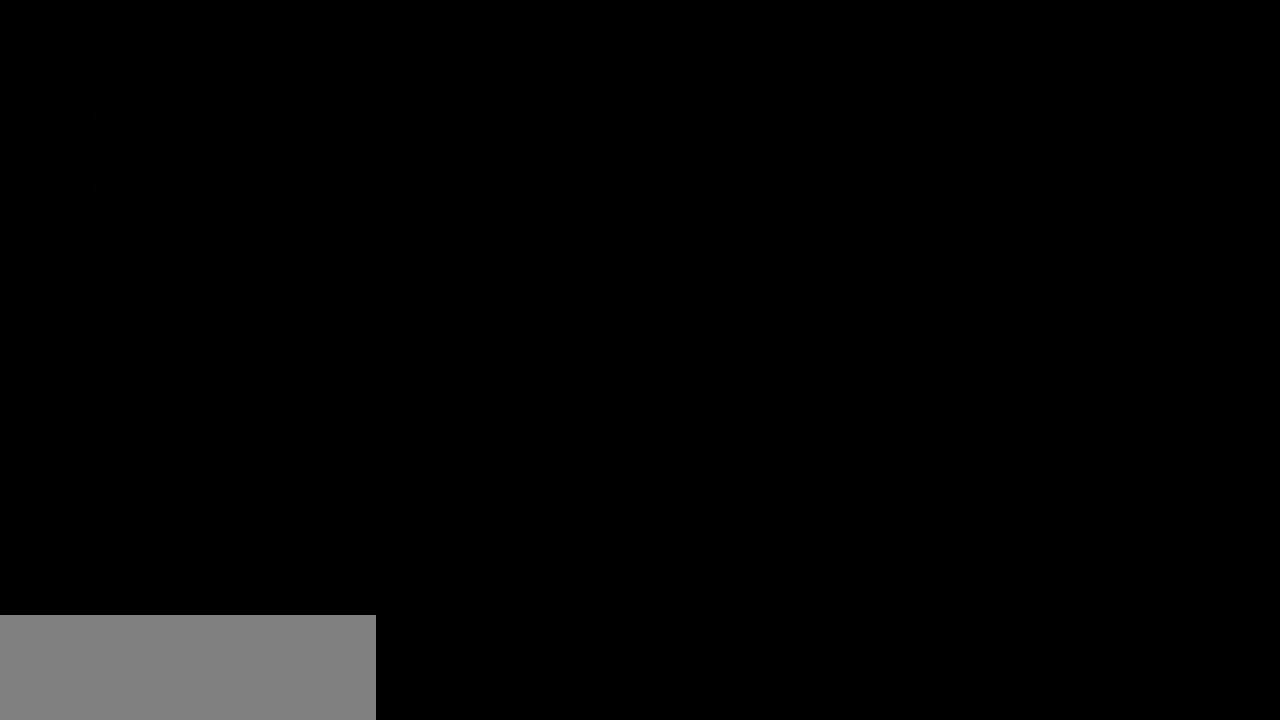
{"keys": ["right"], "events": [[83, "item", "up"], [83, "jump", "up"]]}
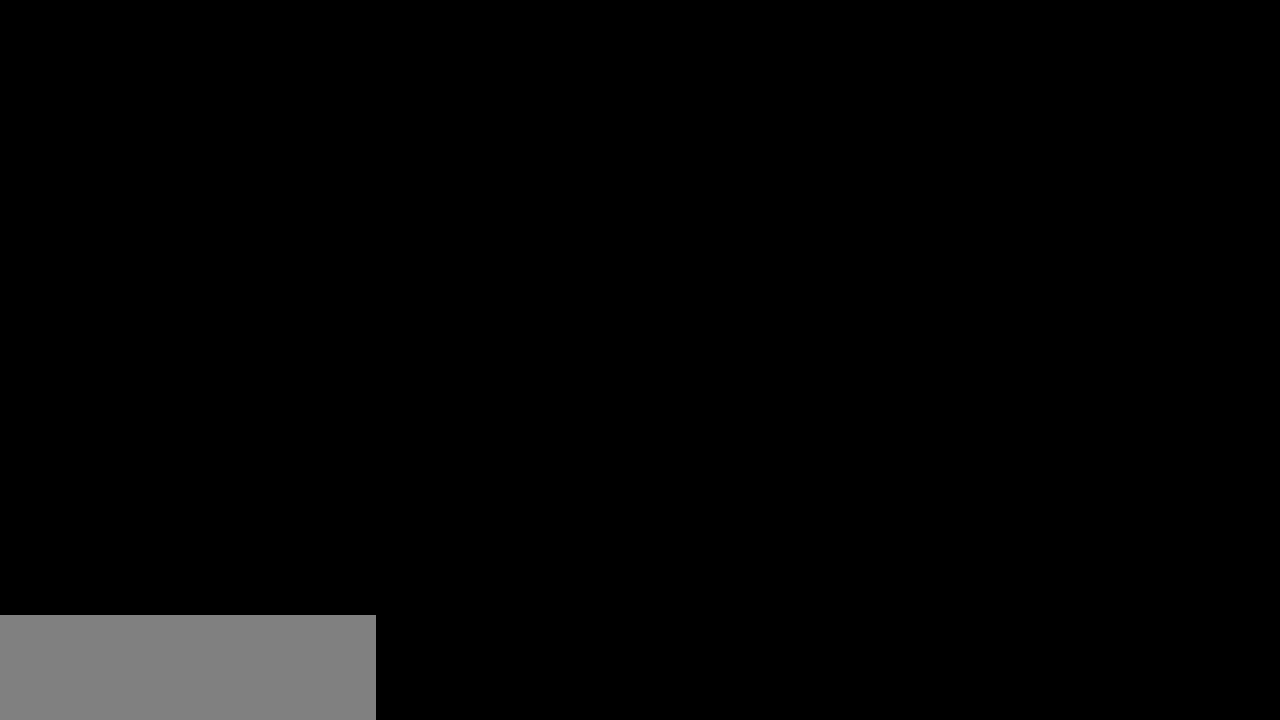
{"keys": ["right"], "events": []}
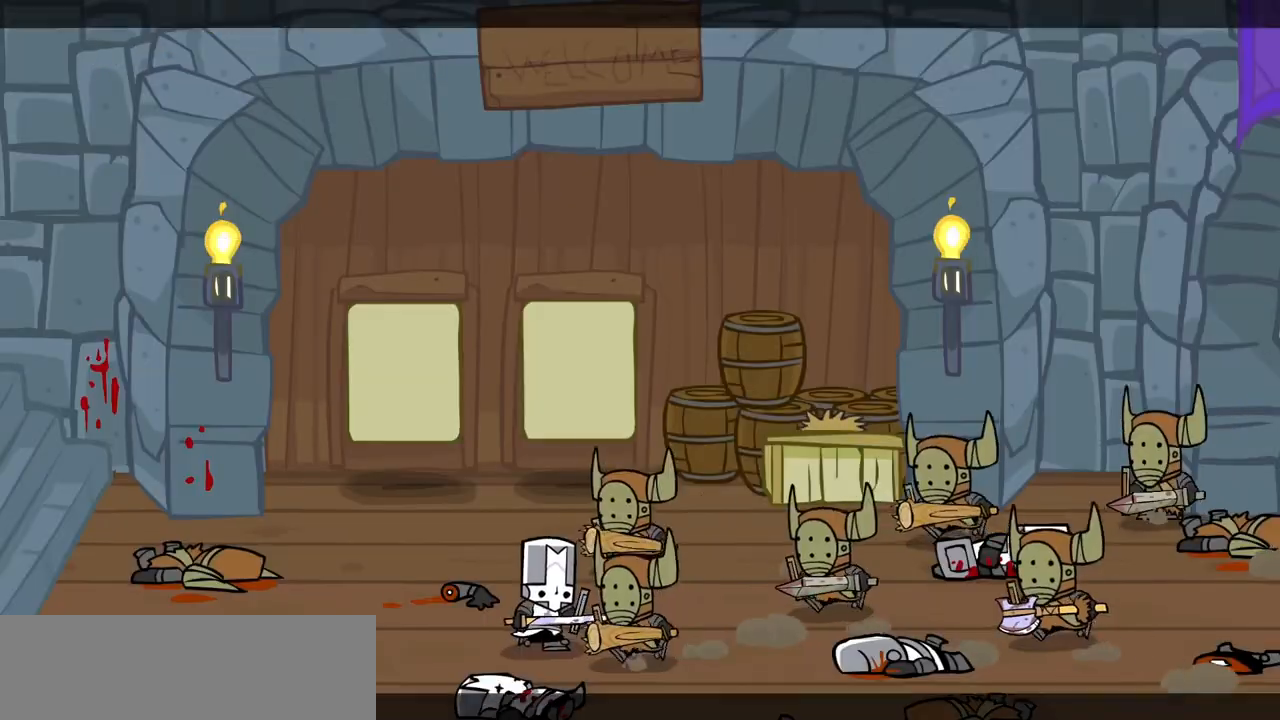
{"keys": ["right"], "events": []}
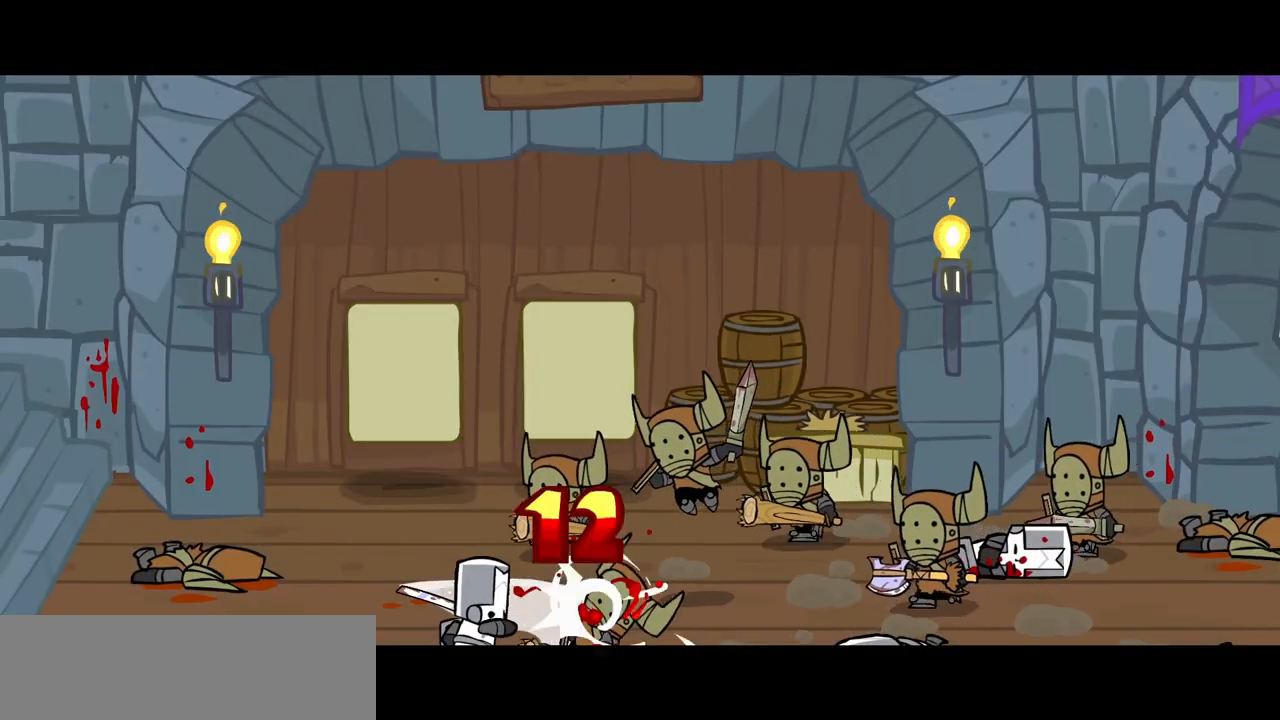
{"keys": ["right"], "events": []}
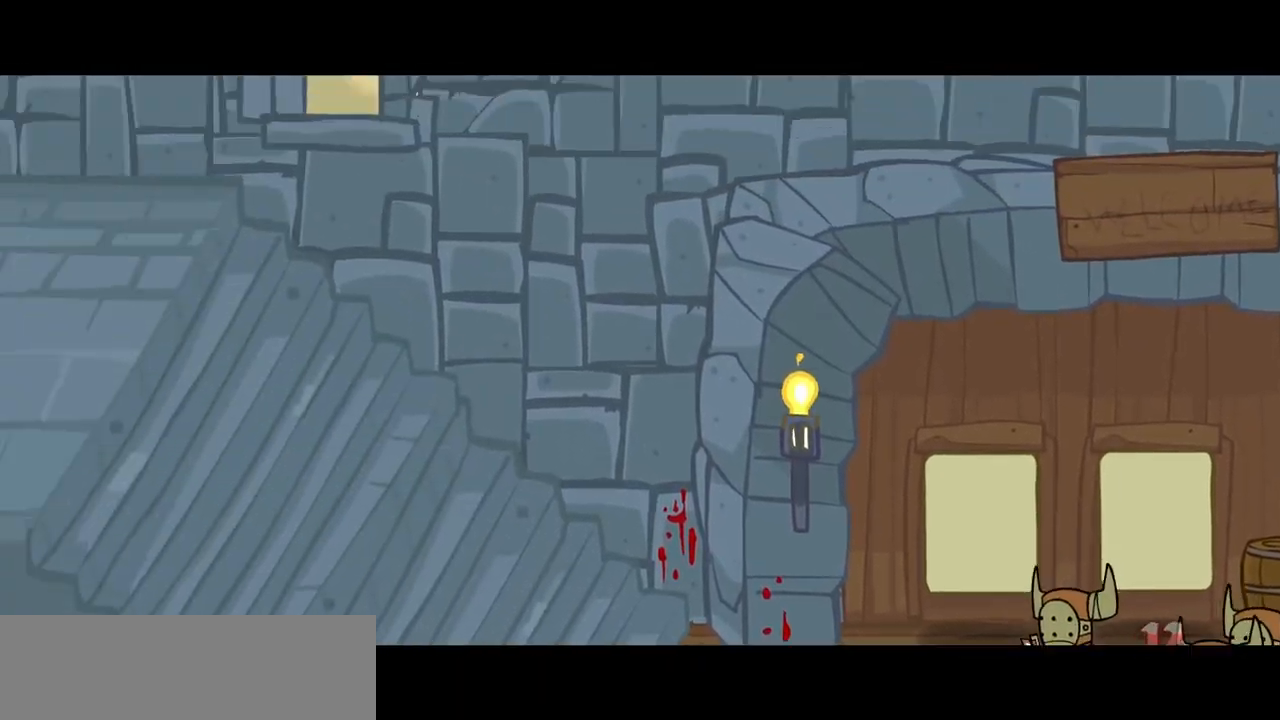
{"keys": ["magic", "right"], "events": [[50, "magic", "down"]]}
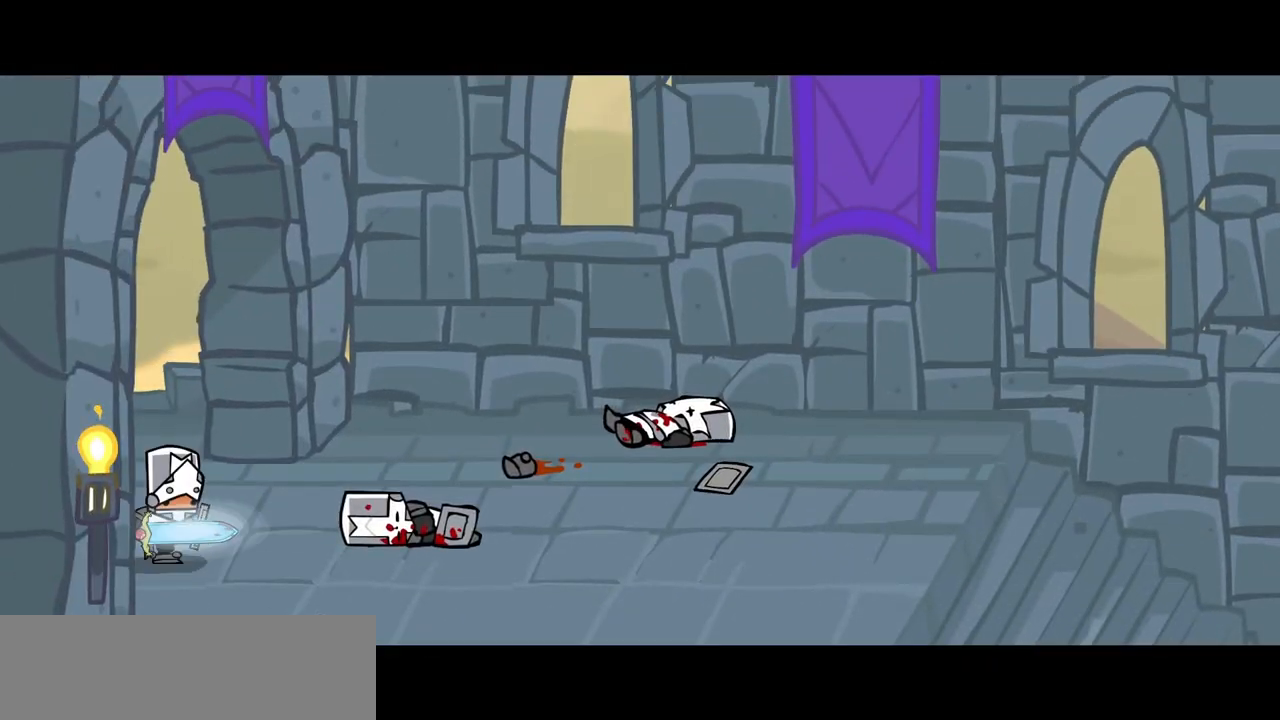
{"keys": ["magic", "right"], "events": []}
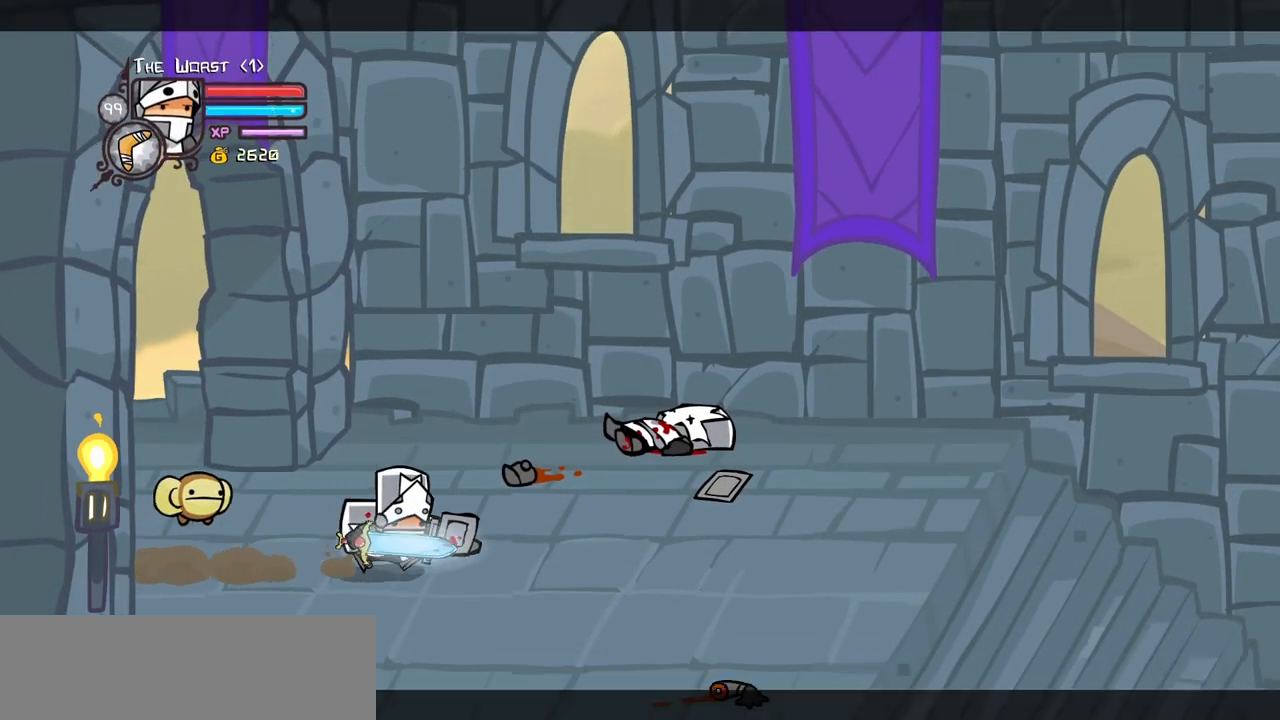
{"keys": ["heavy", "light", "right"], "events": [[217, "jump", "down"], [317, "jump", "up"], [367, "jump", "down"], [417, "light", "down"], [417, "magic", "up"], [450, "heavy", "down"], [500, "jump", "up"]]}
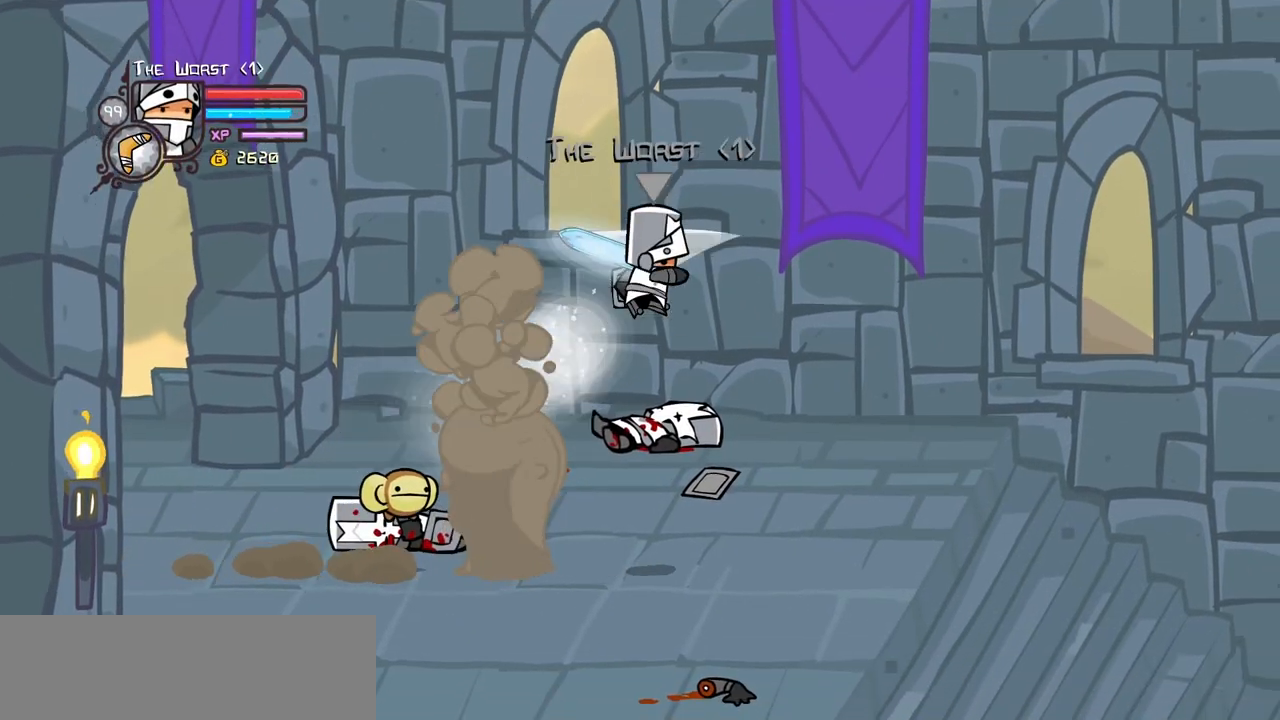
{"keys": ["item", "right"], "events": [[50, "light", "up"], [183, "heavy", "up"], [217, "heavy", "down"], [383, "heavy", "up"], [383, "item", "down"]]}
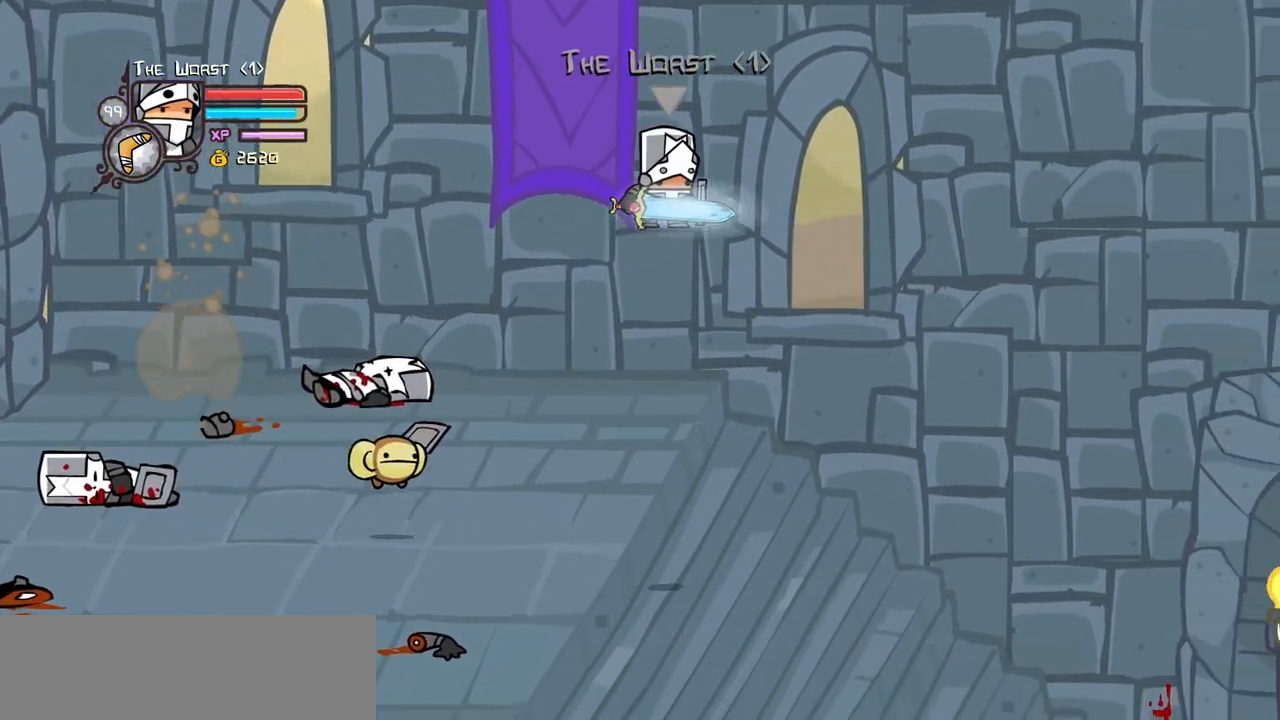
{"keys": ["item", "right"], "events": []}
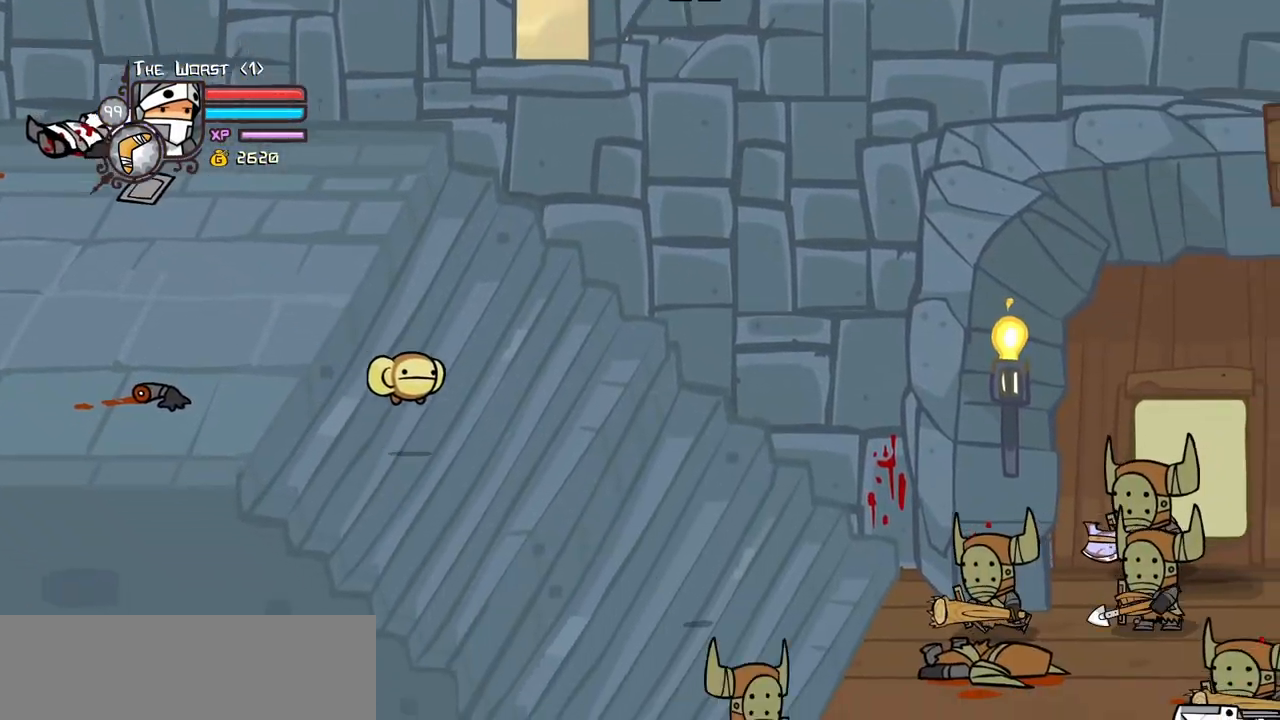
{"keys": ["down", "item", "right"], "events": [[267, "down", "down"], [367, "down", "up"], [500, "down", "down"]]}
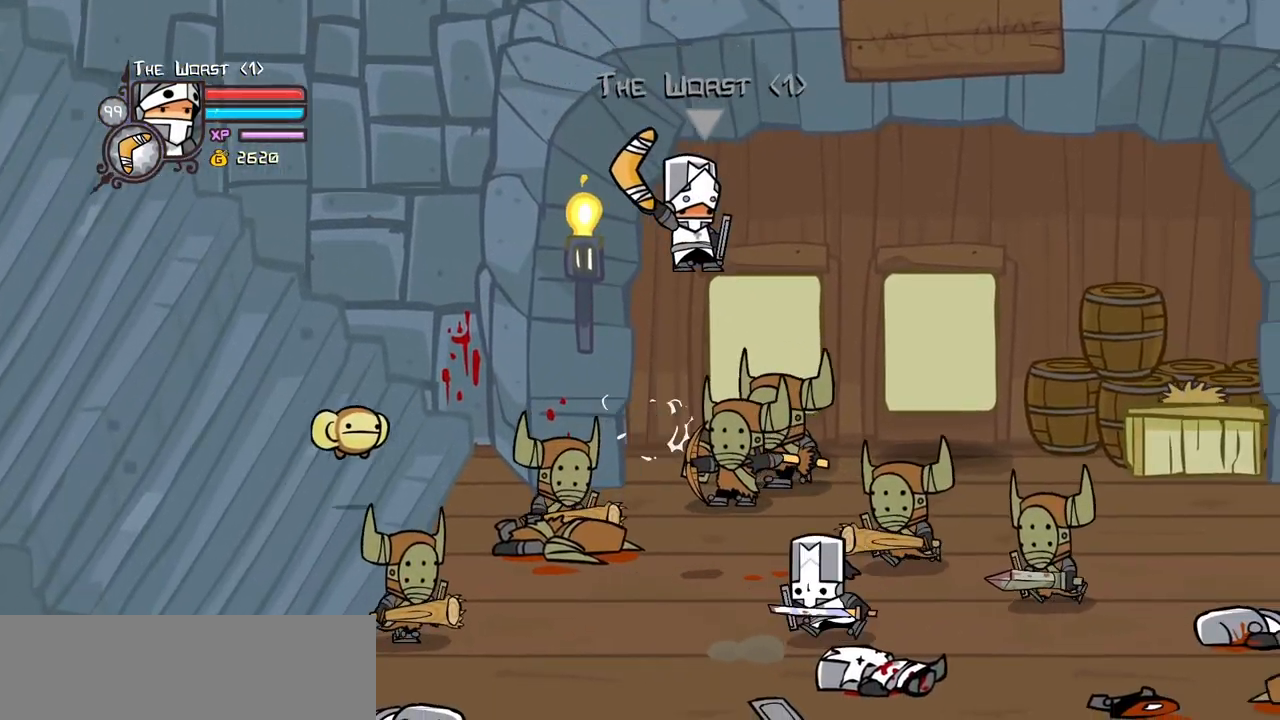
{"keys": ["right"]}
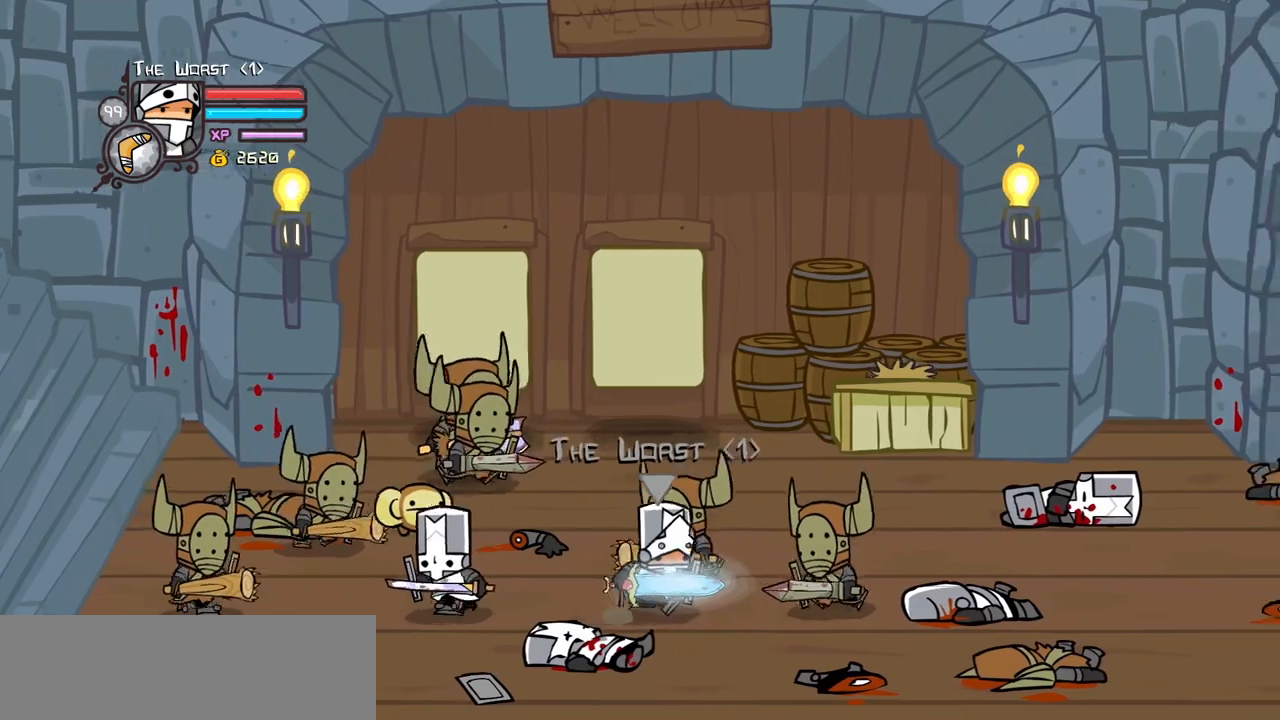
{"keys": ["jump", "left", "light"]}
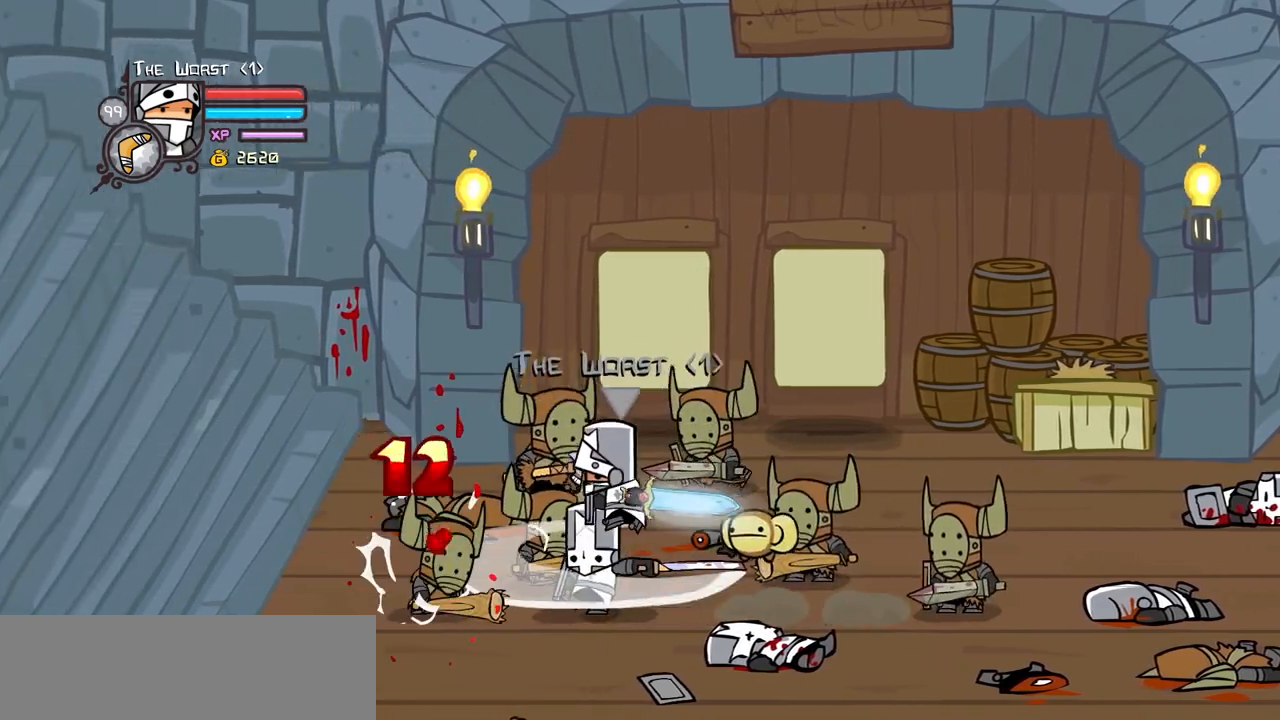
{"keys": ["heavy", "left"]}
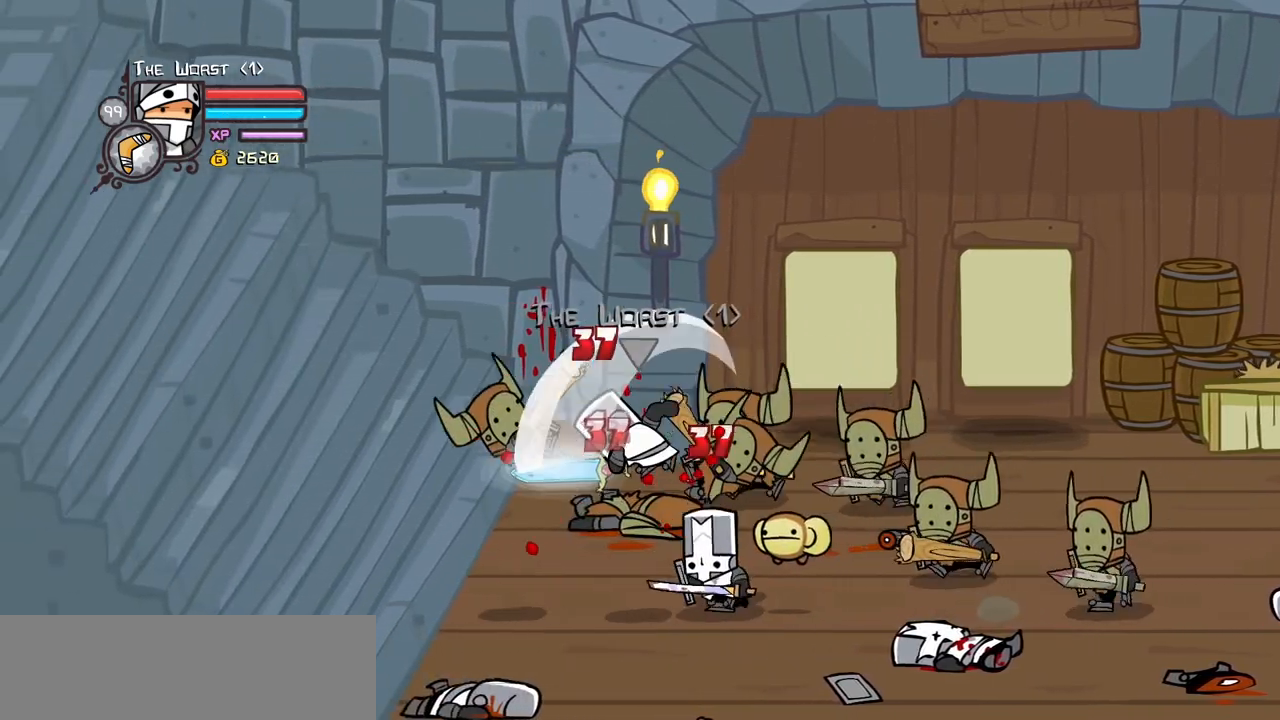
{"keys": ["light"], "events": [[100, "heavy", "up"], [150, "heavy", "down"], [333, "heavy", "up"], [333, "right", "down"], [383, "left", "up"], [417, "right", "up"], [467, "light", "down"]]}
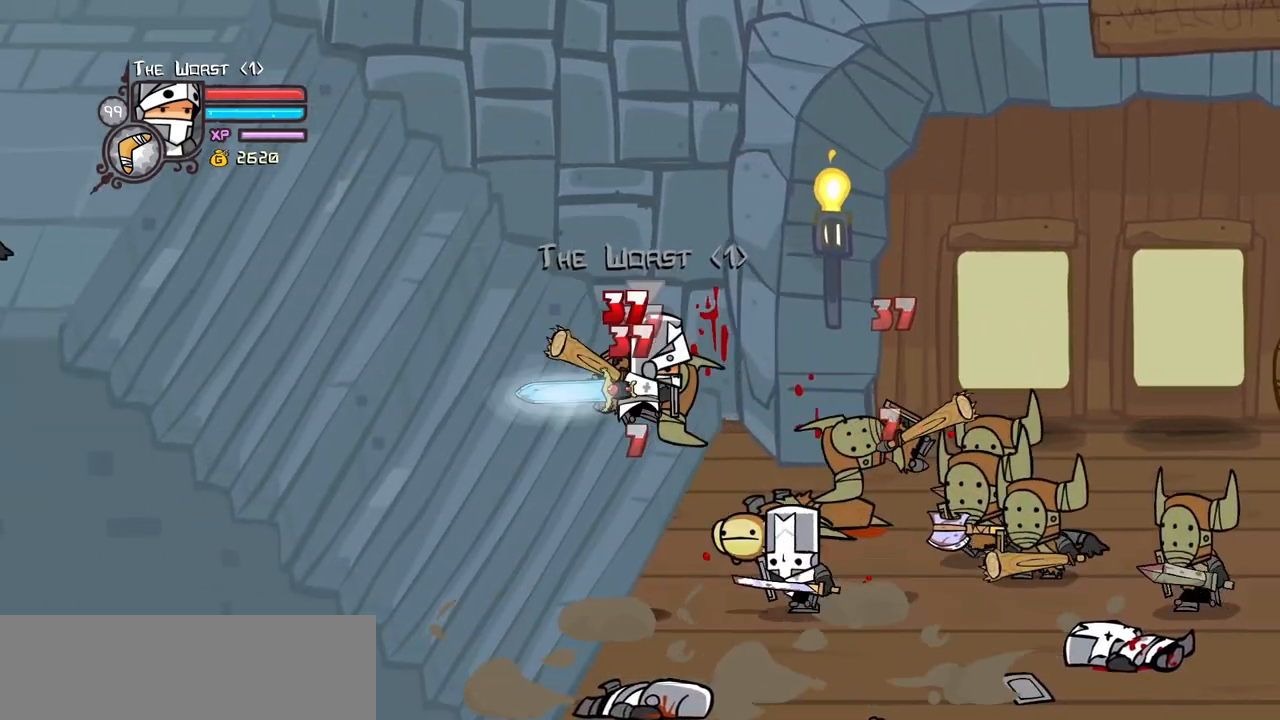
{"keys": ["light", "right"], "events": [[17, "right", "down"], [117, "light", "up"], [200, "light", "down"], [350, "light", "up"], [400, "light", "down"]]}
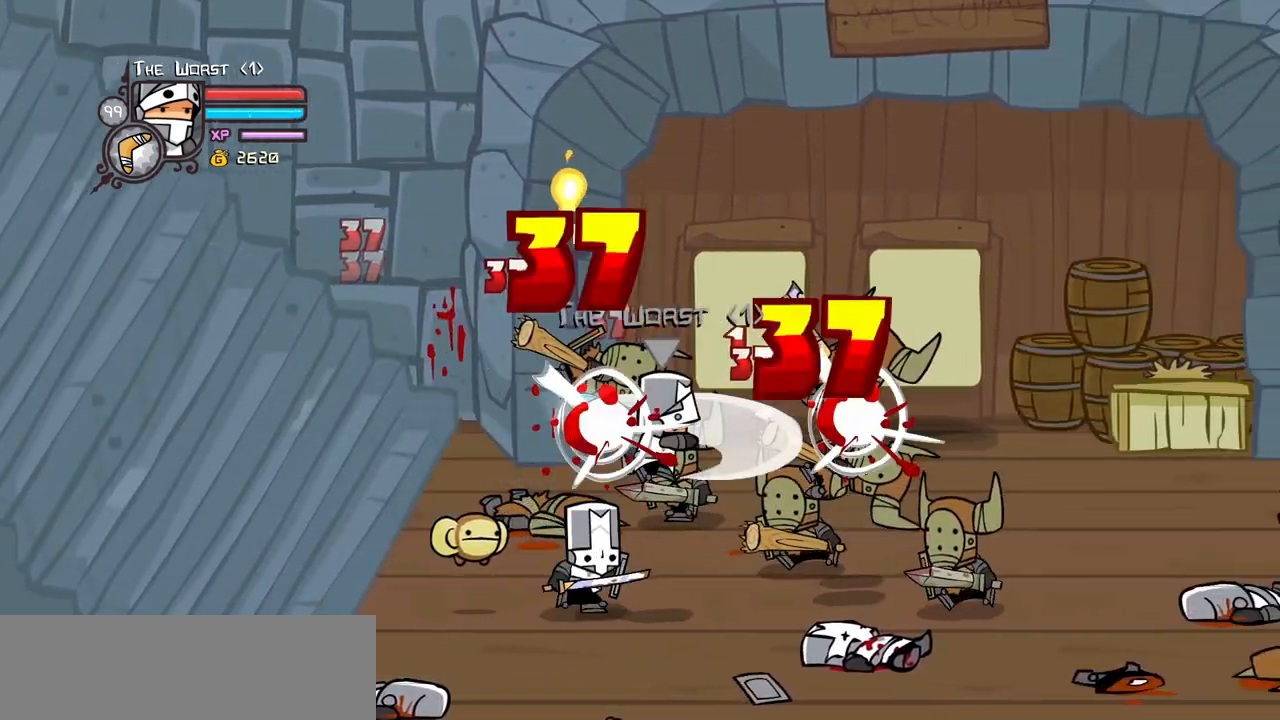
{"keys": ["heavy", "right"]}
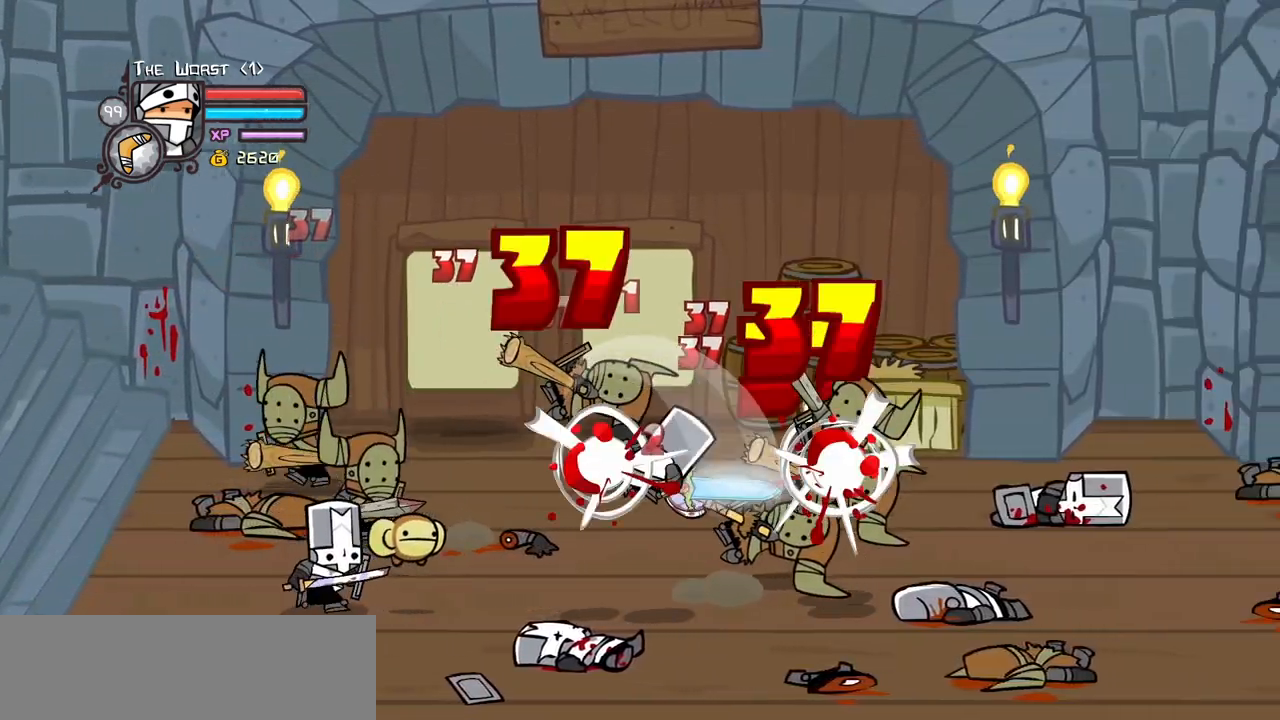
{"keys": ["light", "right"]}
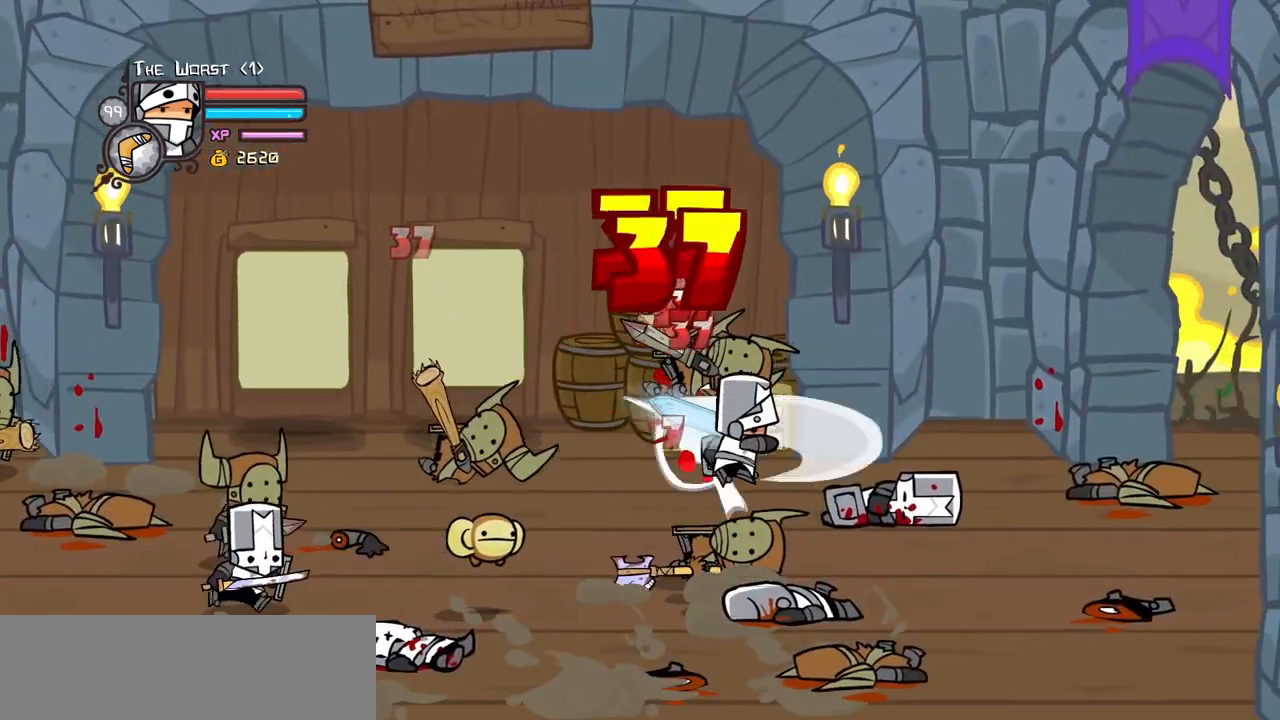
{"keys": ["heavy", "right"], "events": [[67, "light", "up"], [117, "light", "down"], [167, "up", "down"], [250, "right", "up"], [250, "up", "up"], [300, "light", "up"], [350, "heavy", "down"], [350, "right", "down"]]}
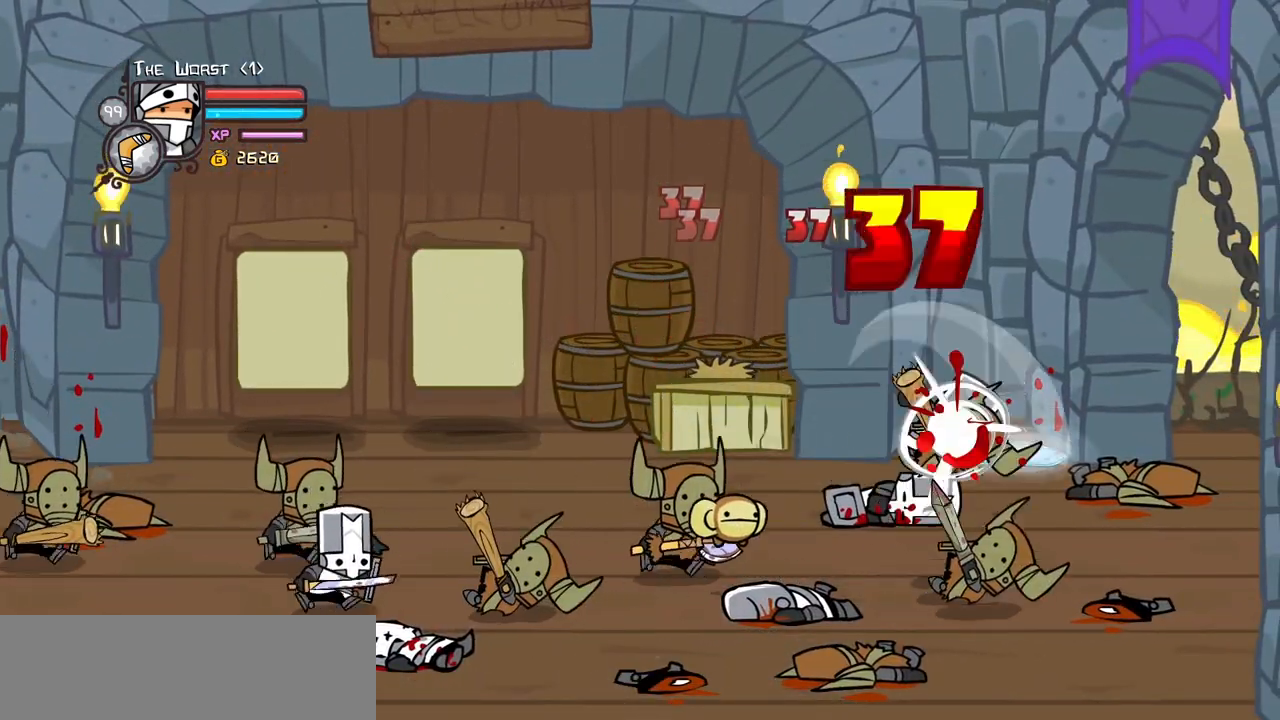
{"keys": ["left"], "events": [[83, "heavy", "up"], [267, "left", "down"], [367, "light", "down"], [367, "right", "up"], [500, "light", "up"]]}
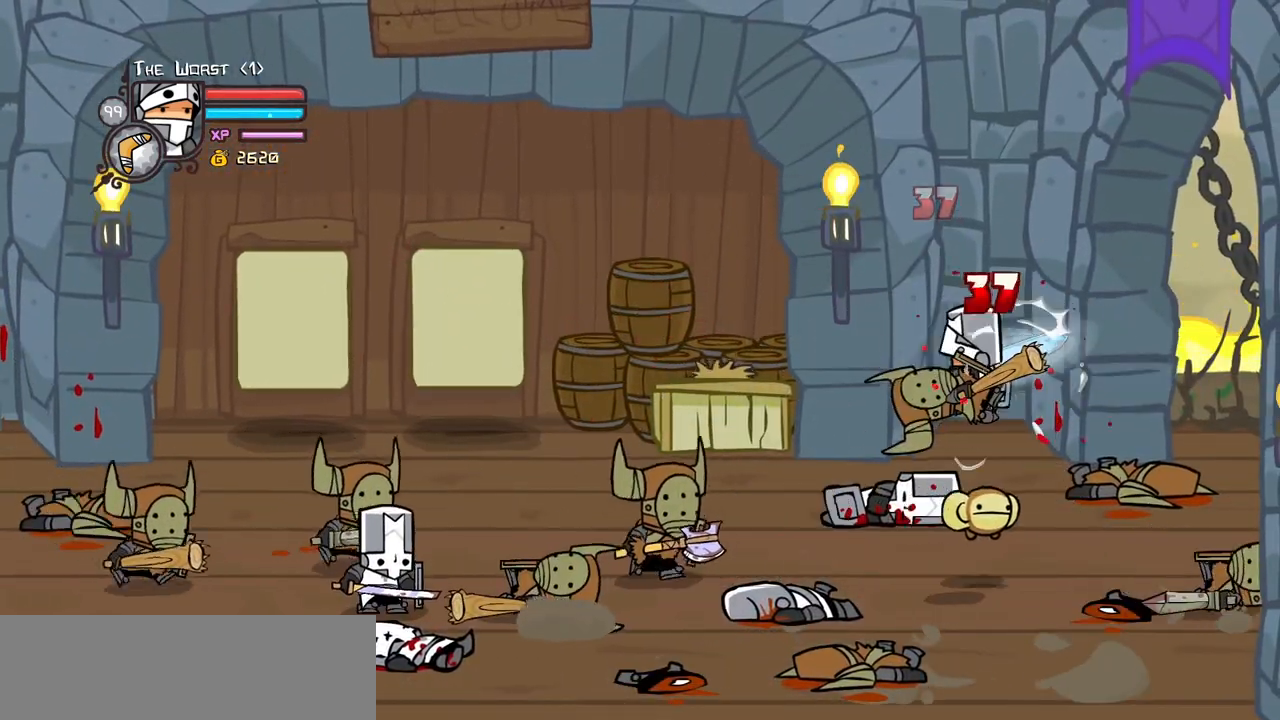
{"keys": ["left"], "events": [[50, "light", "down"], [233, "light", "up"], [283, "light", "down"], [433, "light", "up"]]}
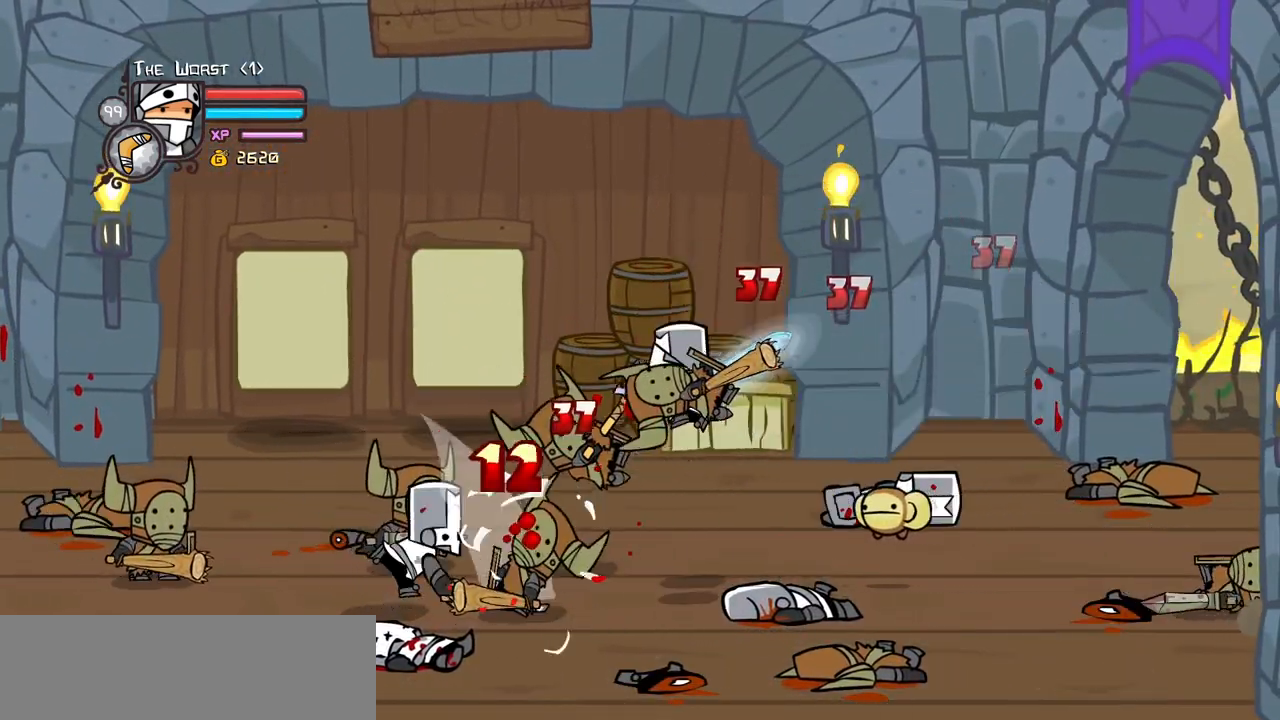
{"keys": ["heavy"], "events": [[17, "light", "down"], [167, "heavy", "down"], [200, "light", "up"], [400, "left", "up"], [433, "heavy", "up"], [483, "heavy", "down"]]}